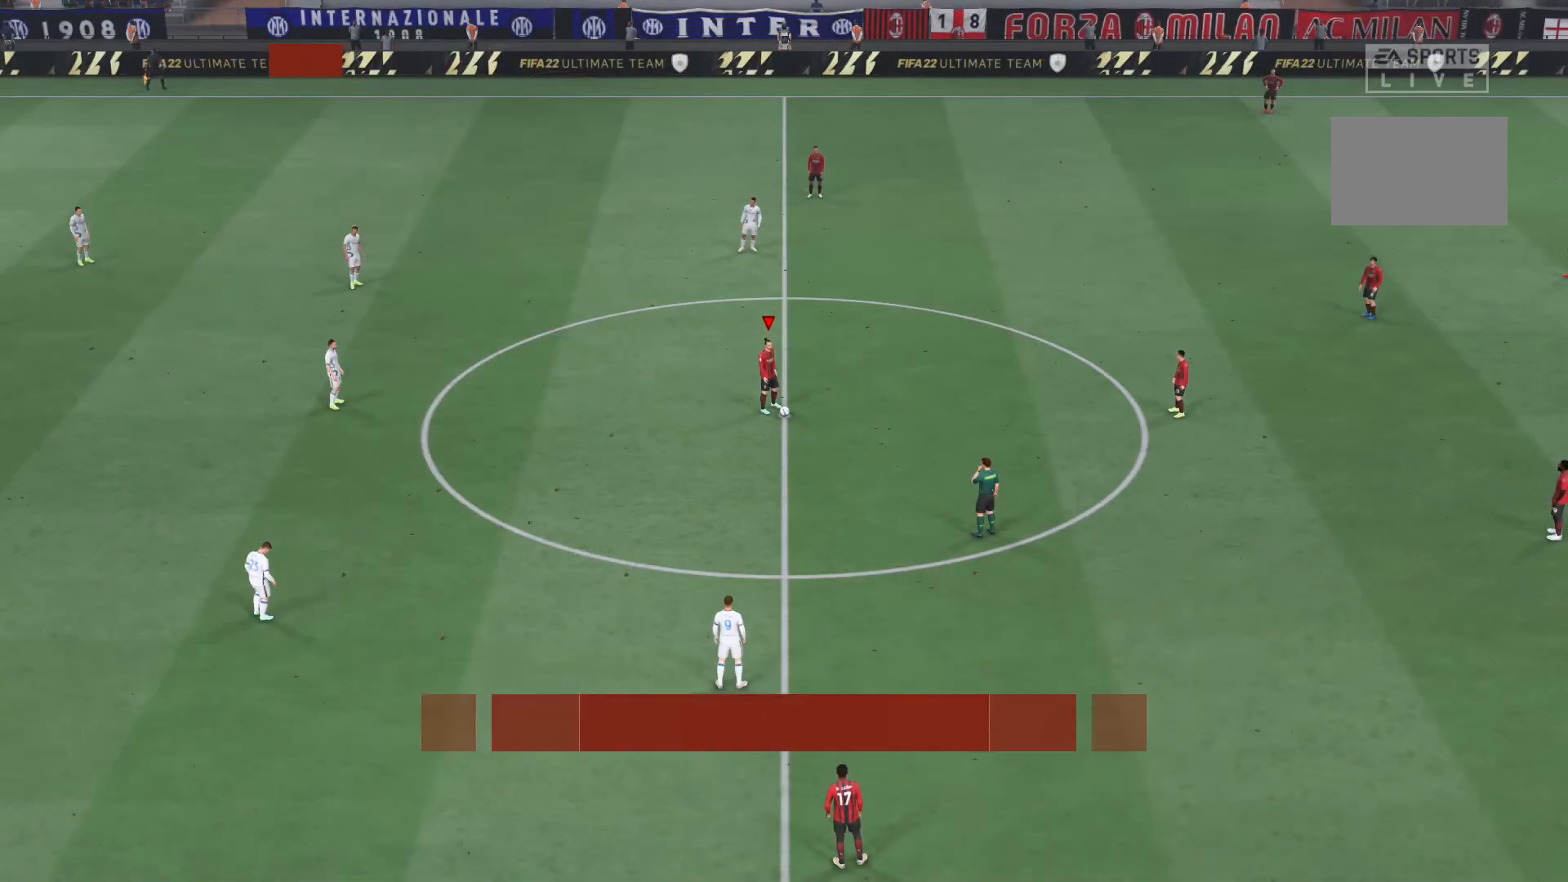
Gameplay with a controller (Xbox layout); each line is a JSON object with the inputs held at the frame after it. "events" lists button and stick changes between this image and that frame as [ms after this image, input, new state], when the widget could be followed in between. Not read: L3 R3.
{"buttons": ["A"], "left_stick": "right", "right_stick": "center", "events": [[234, "A", "down"], [334, "A", "up"], [401, "left_stick", "right"], [434, "A", "down"]]}
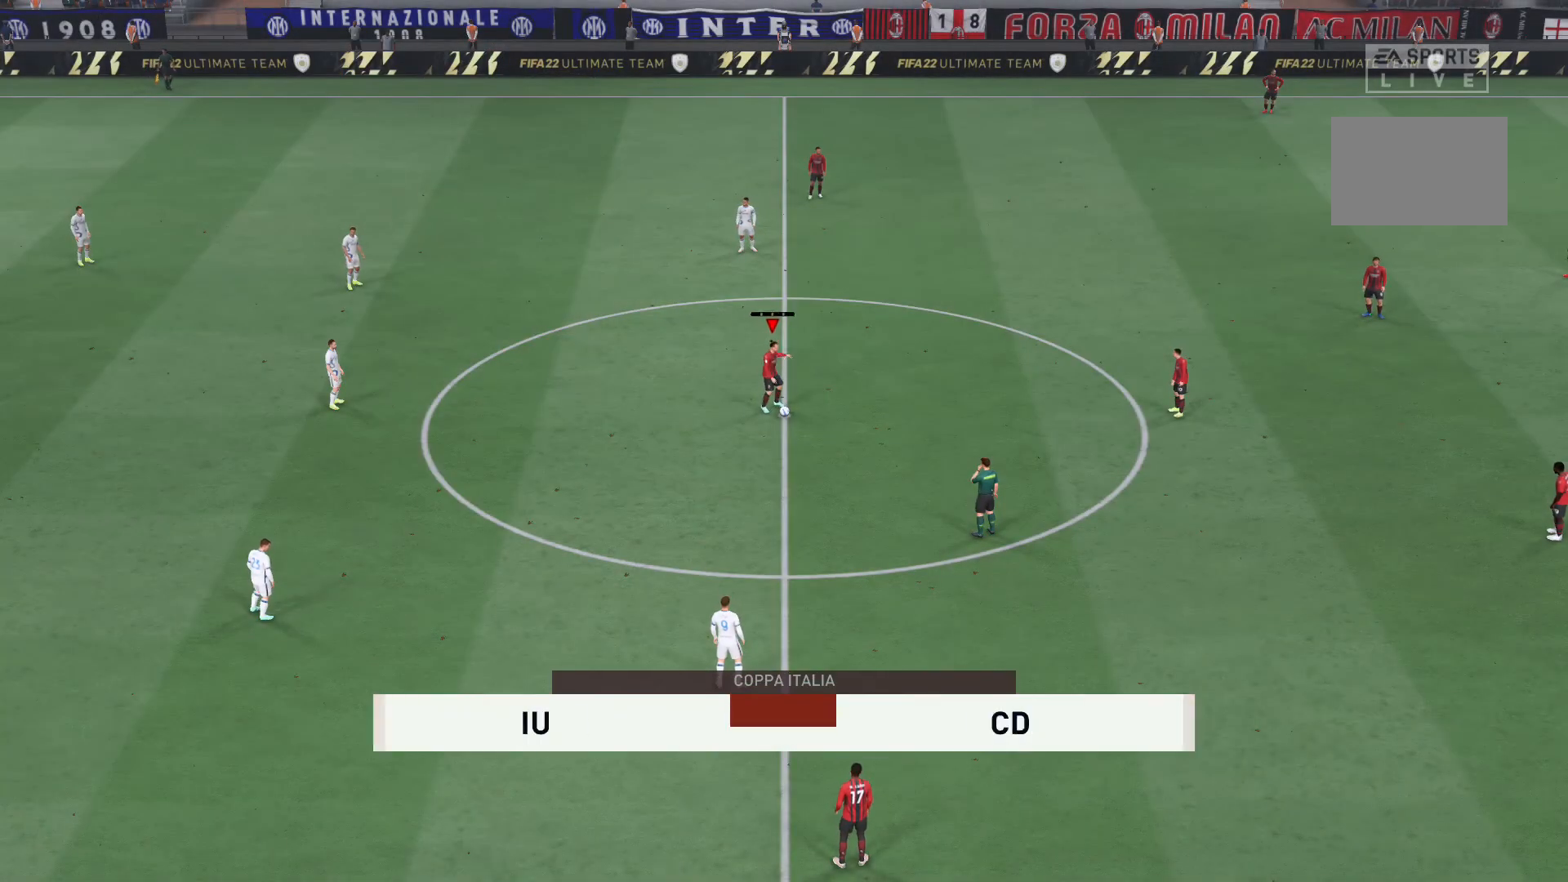
{"buttons": [], "left_stick": "center", "right_stick": "center", "events": [[66, "A", "up"], [167, "left_stick", "center"]]}
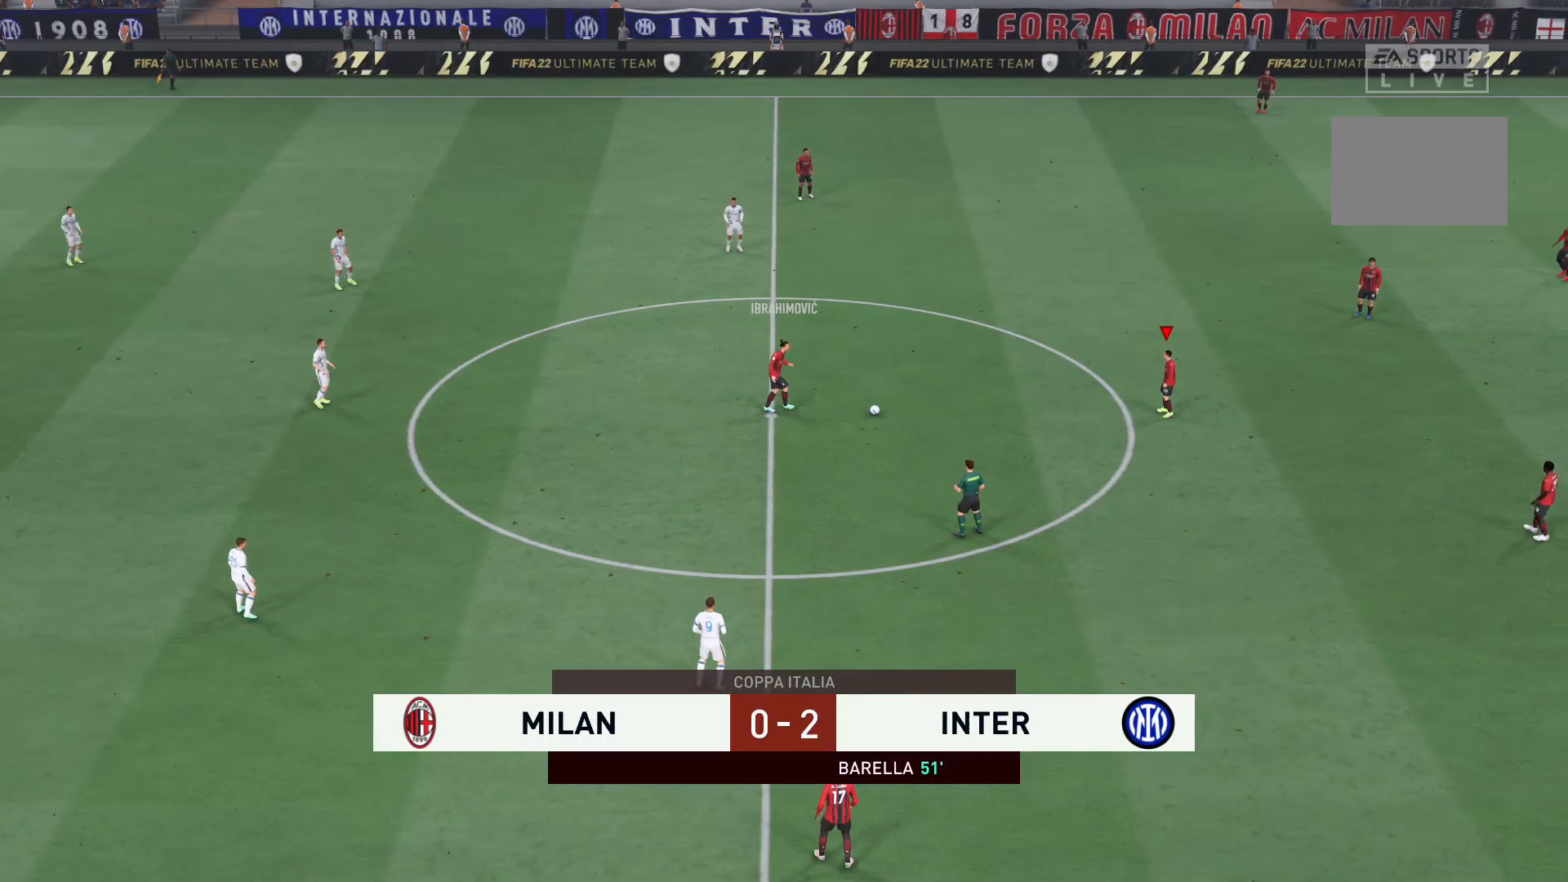
{"buttons": [], "left_stick": "right", "right_stick": "center", "events": [[67, "left_stick", "right"]]}
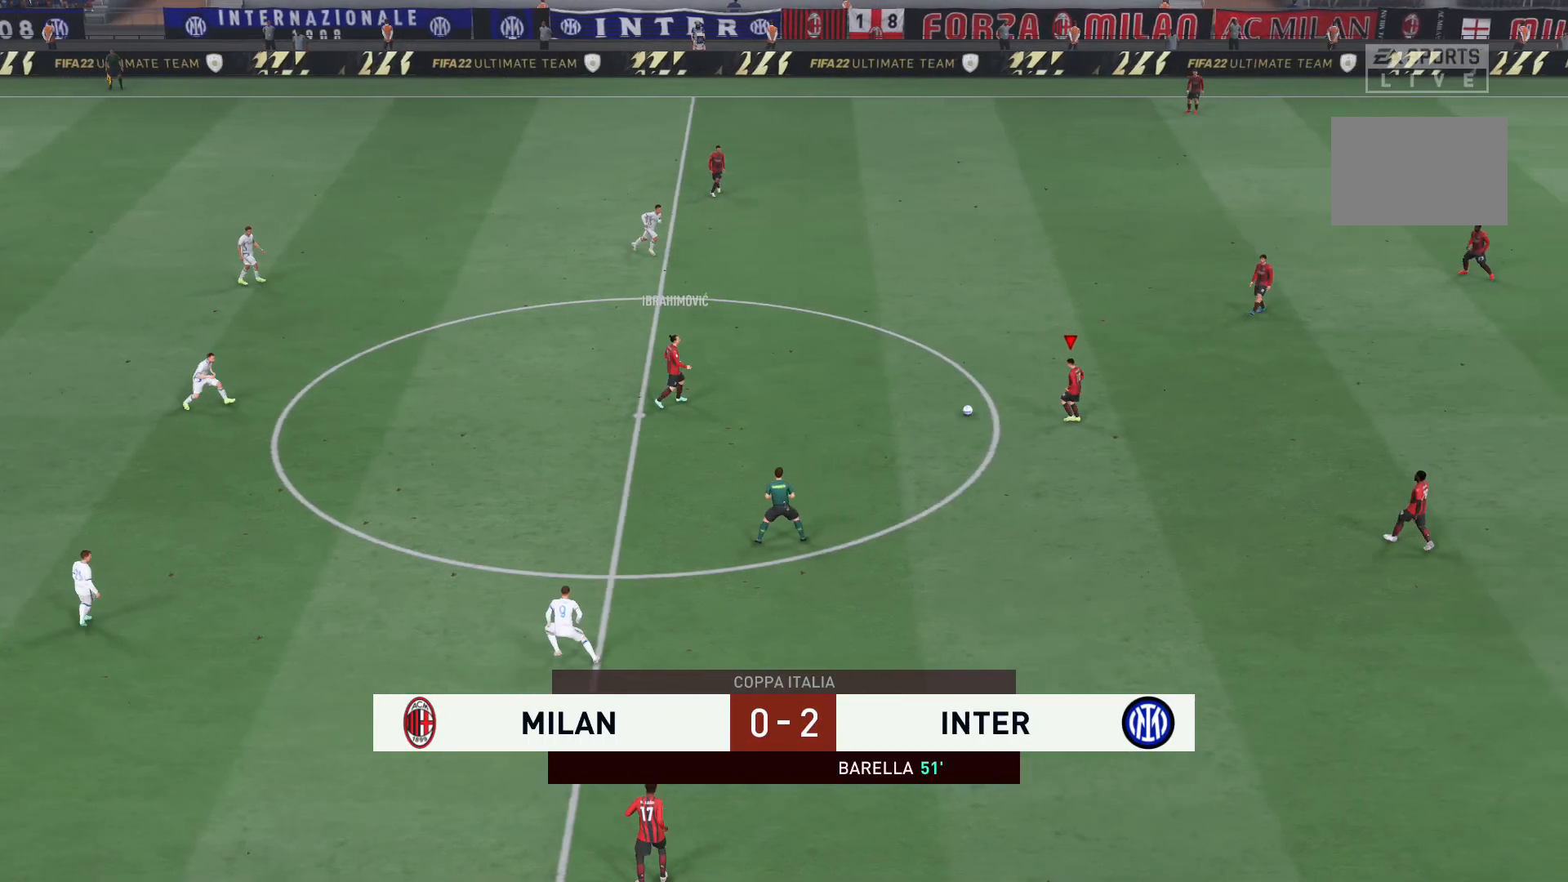
{"buttons": [], "left_stick": "right", "right_stick": "center", "events": []}
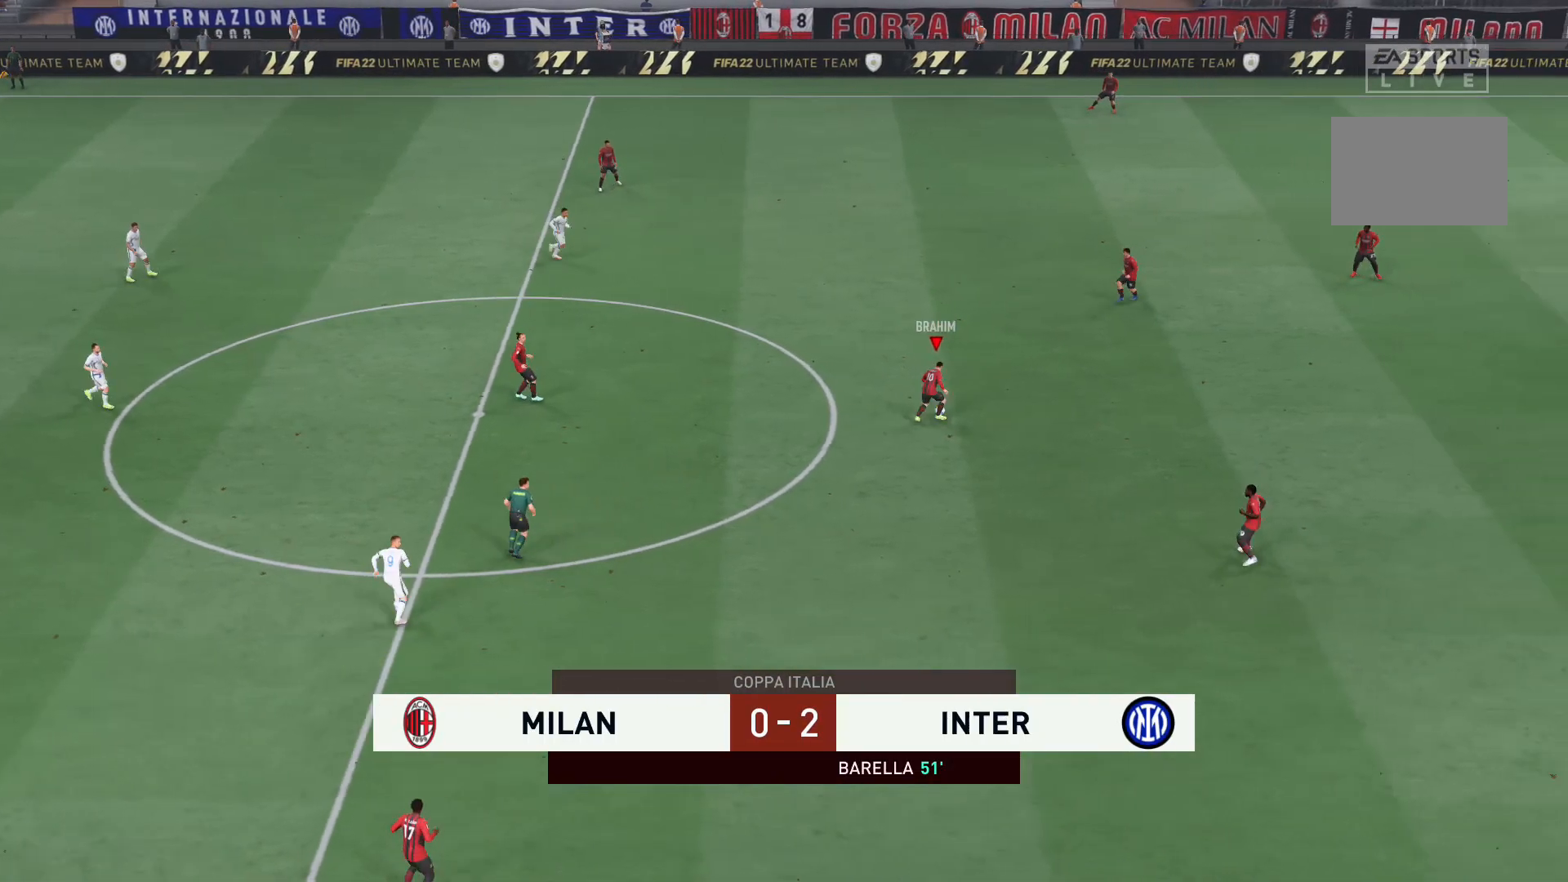
{"buttons": [], "left_stick": "center", "right_stick": "center", "events": [[34, "A", "down"], [167, "A", "up"], [234, "left_stick", "center"]]}
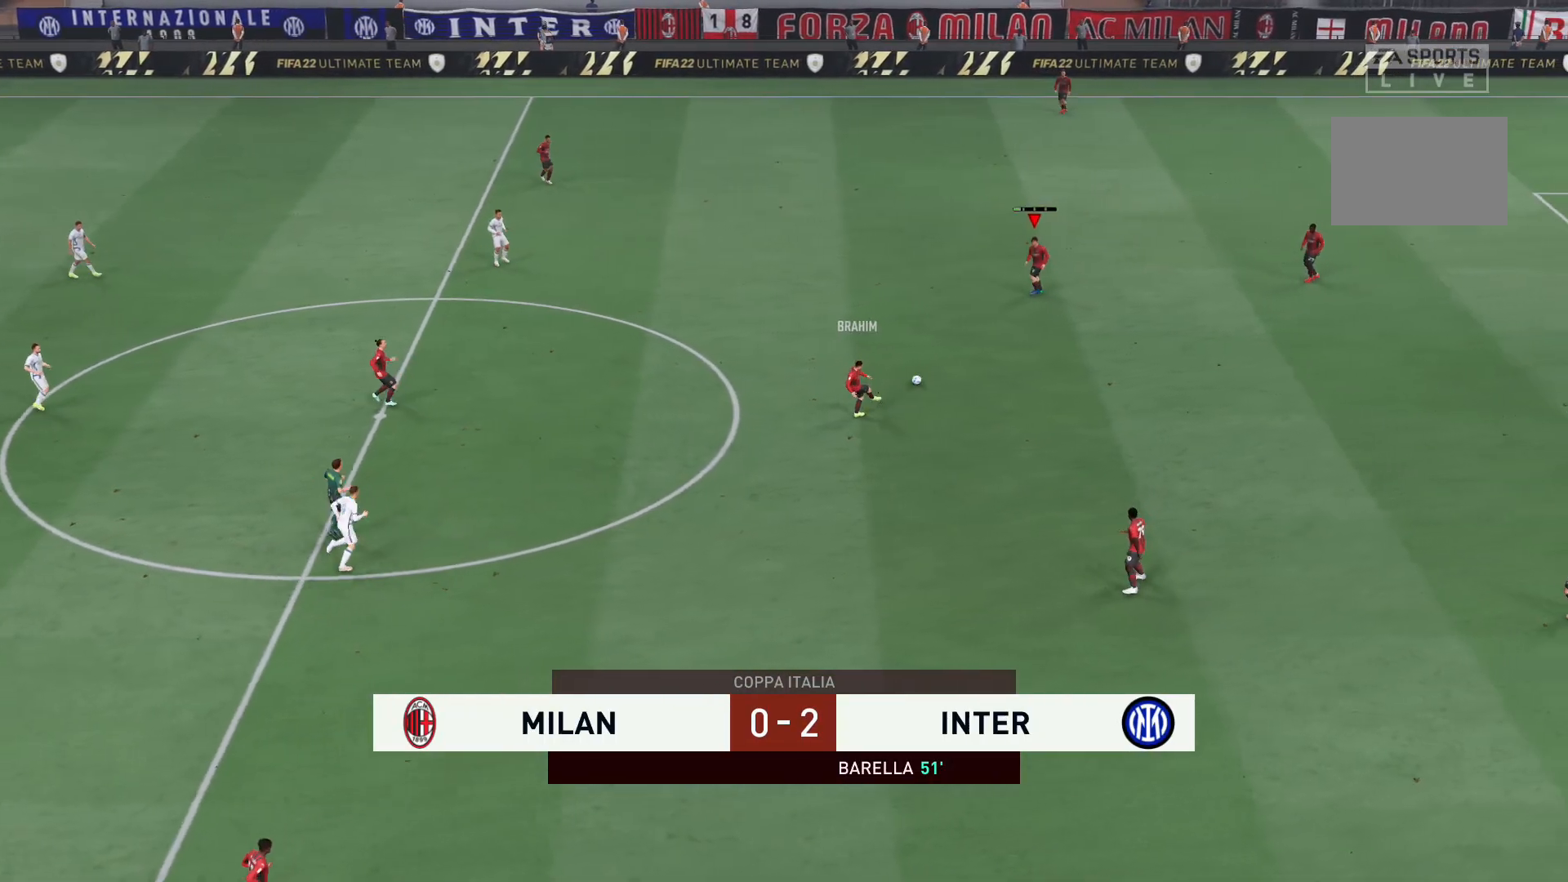
{"buttons": [], "left_stick": "up", "right_stick": "center", "events": [[367, "left_stick", "up"]]}
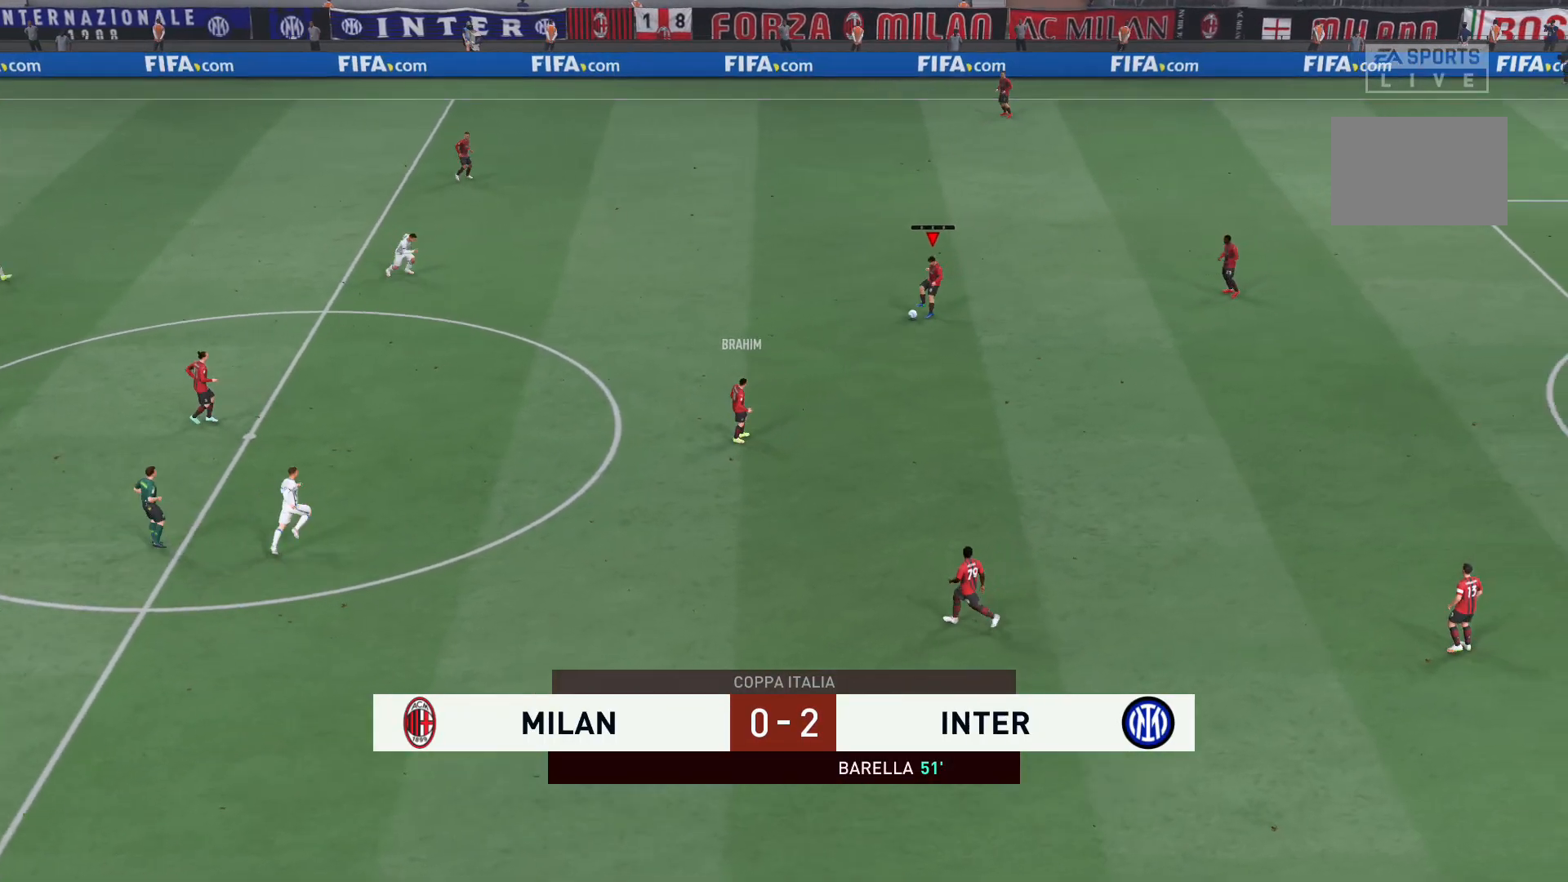
{"buttons": [], "left_stick": "center", "right_stick": "center", "events": [[234, "A", "down"], [401, "A", "up"], [501, "left_stick", "center"]]}
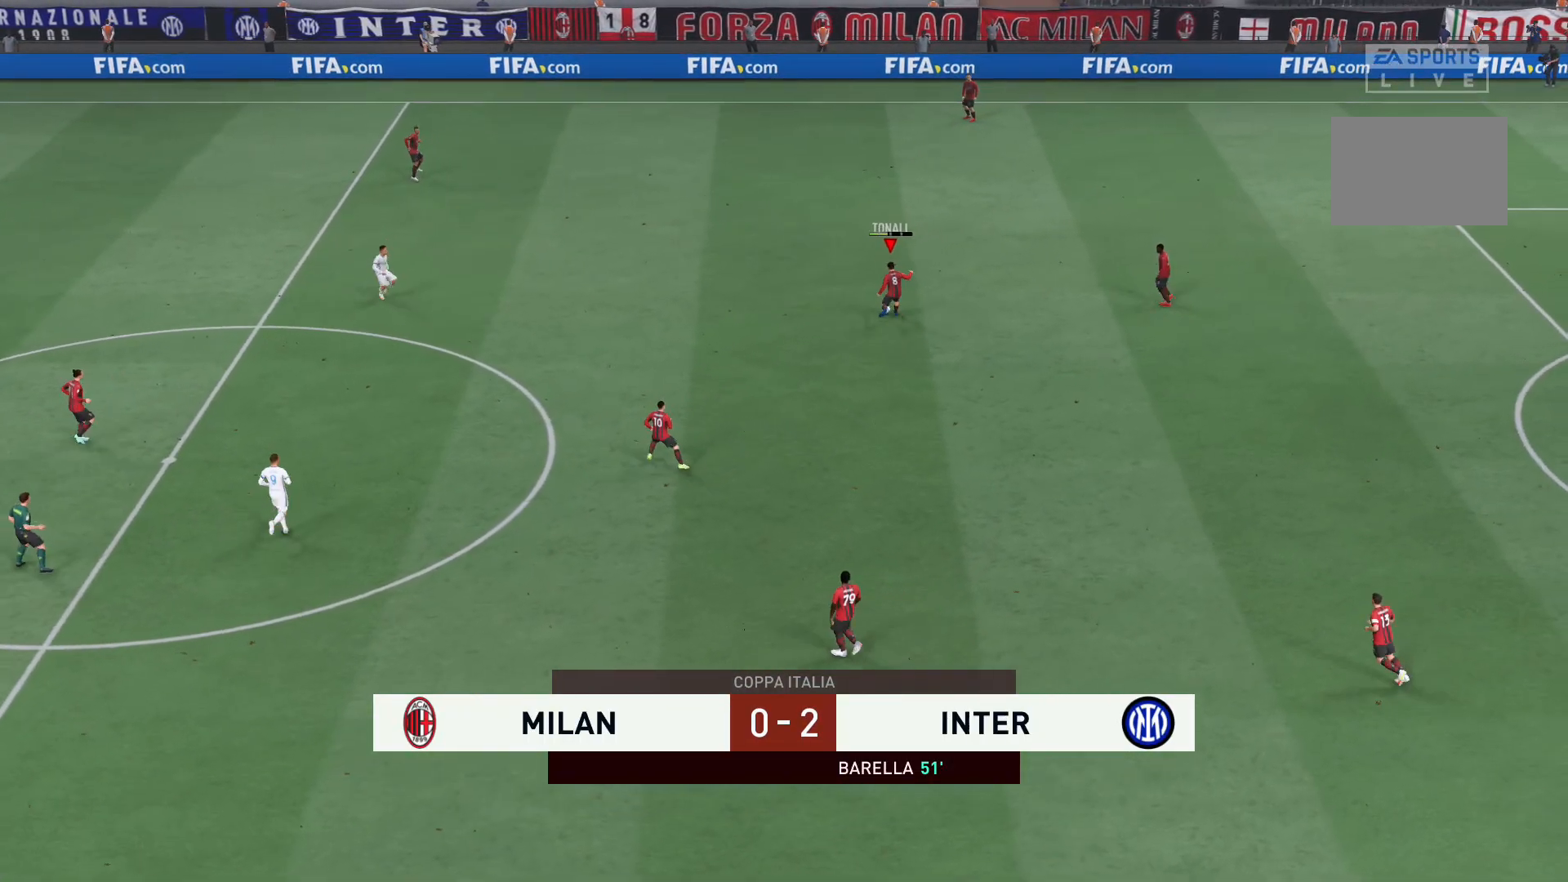
{"buttons": [], "left_stick": "center", "right_stick": "center", "events": []}
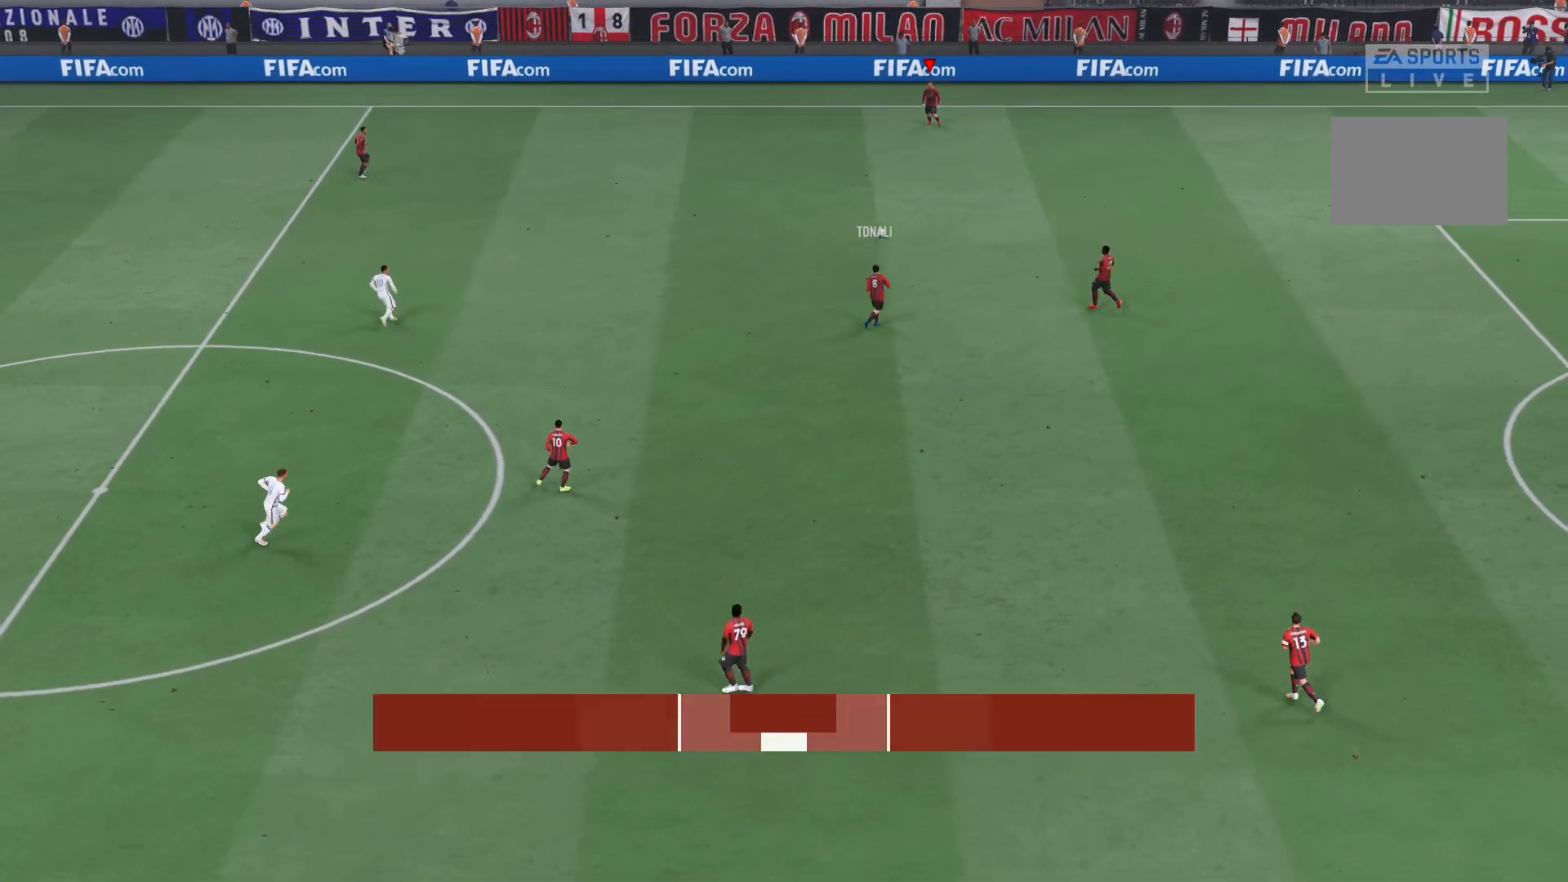
{"buttons": [], "left_stick": "left", "right_stick": "center", "events": [[100, "left_stick", "left"]]}
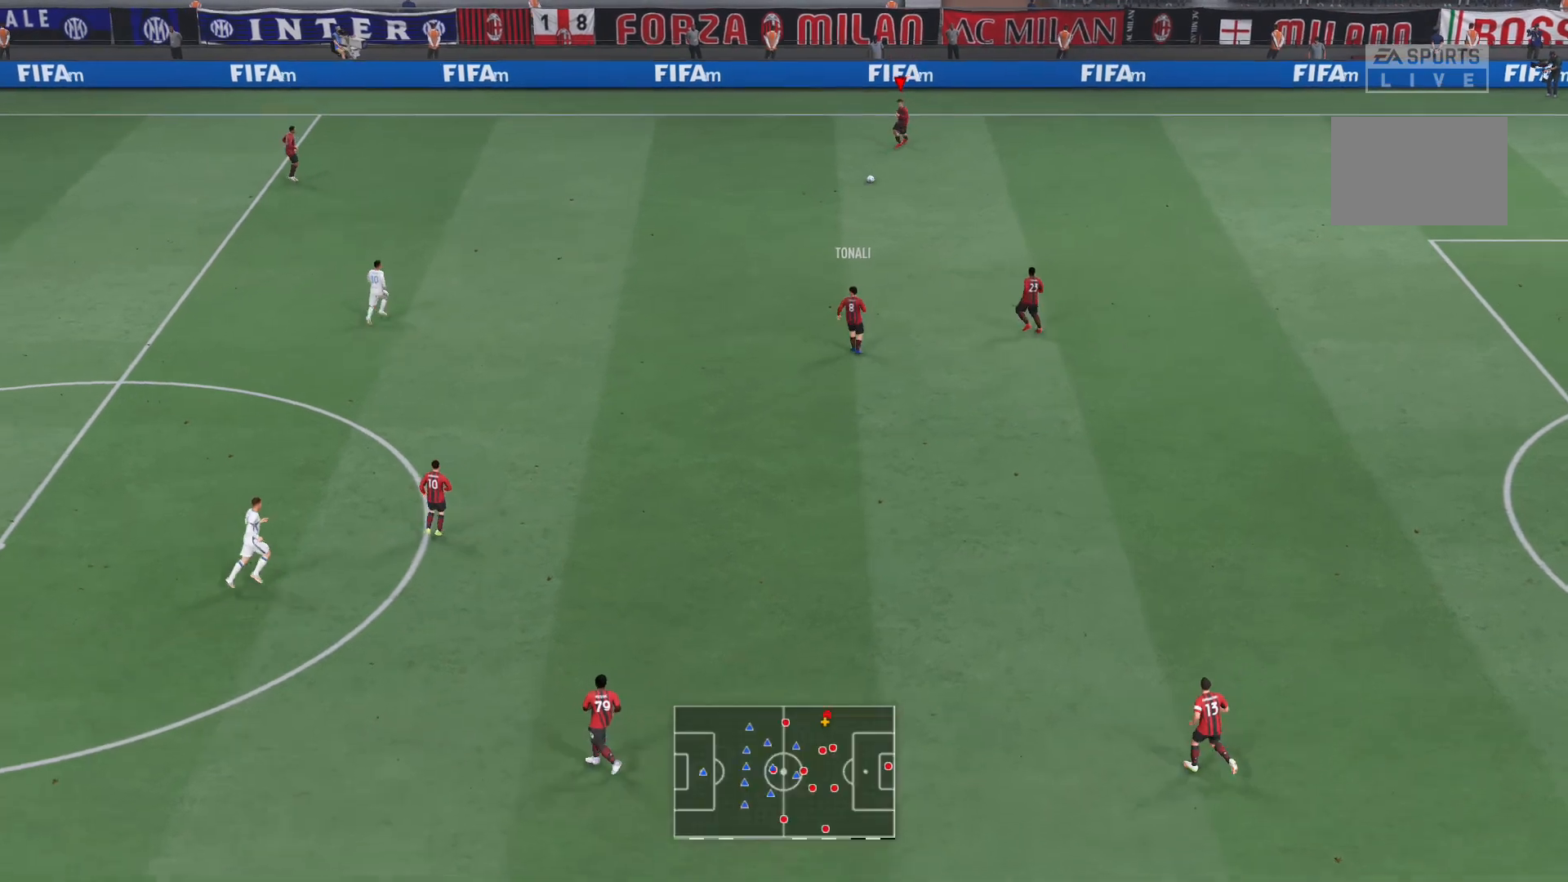
{"buttons": ["A", "L2"], "left_stick": "left", "right_stick": "center", "events": [[233, "B", "down"], [400, "B", "up"], [400, "L2", "down"], [467, "A", "down"]]}
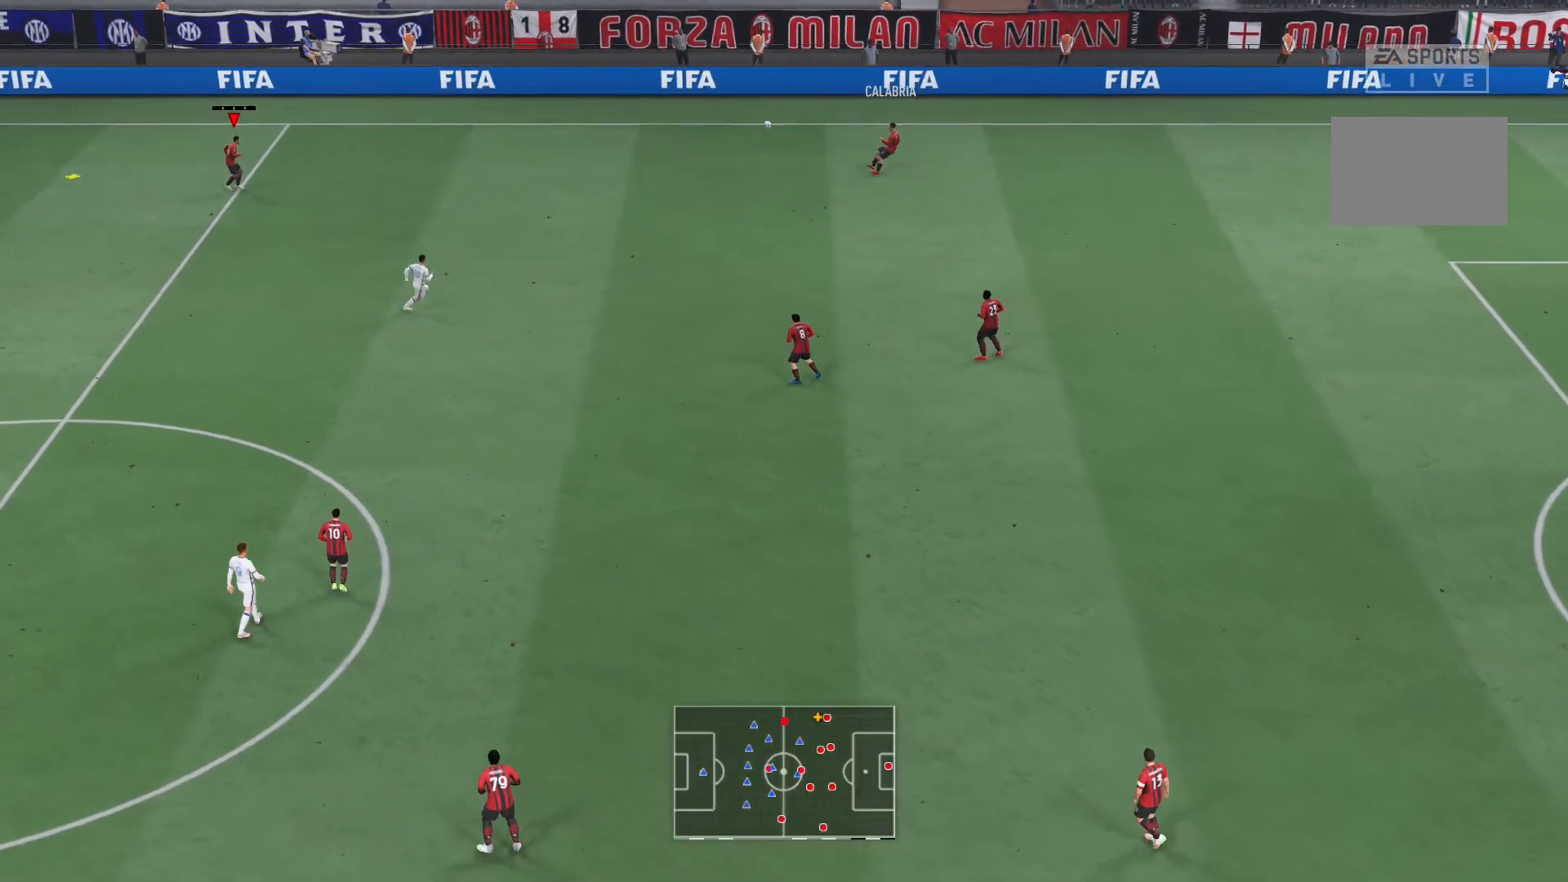
{"buttons": [], "left_stick": "center", "right_stick": "center", "events": [[167, "A", "up"], [367, "L2", "up"], [501, "left_stick", "center"]]}
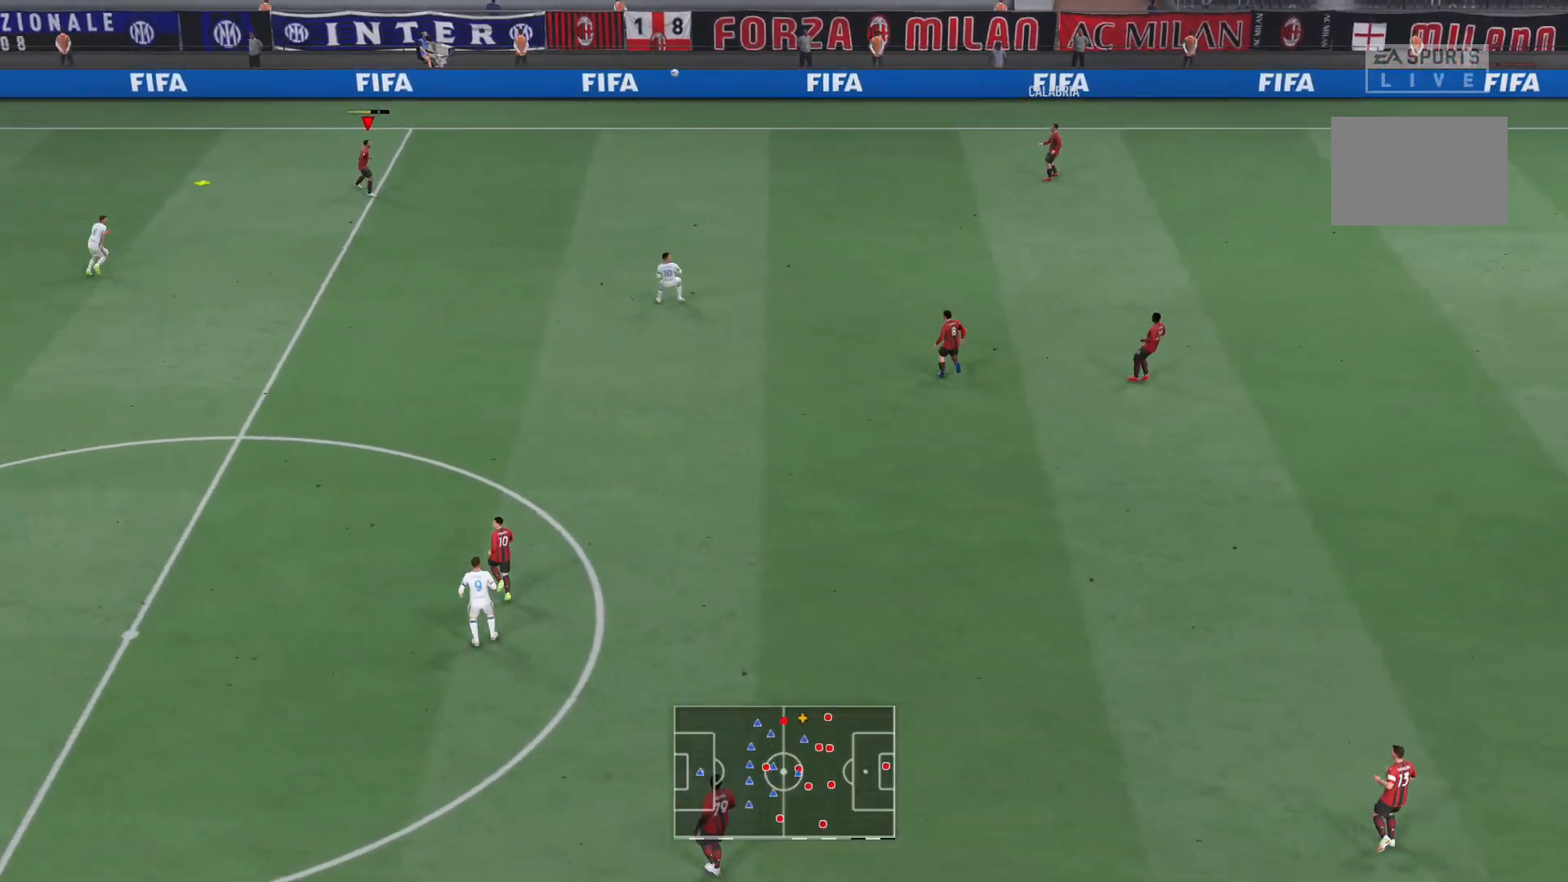
{"buttons": [], "left_stick": "right", "right_stick": "center"}
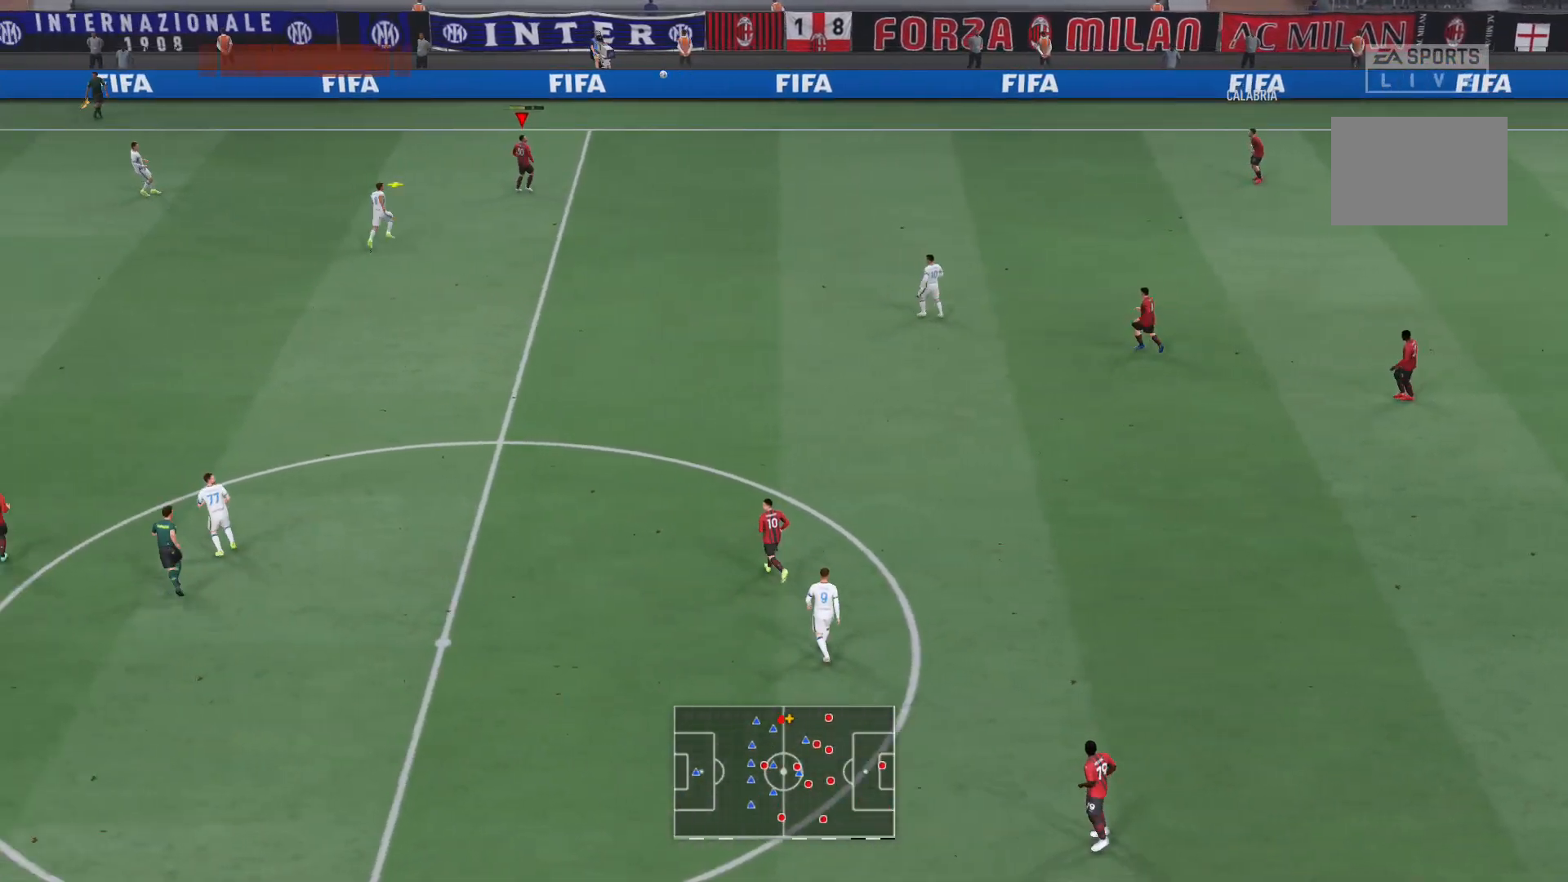
{"buttons": [], "left_stick": "right", "right_stick": "center", "events": []}
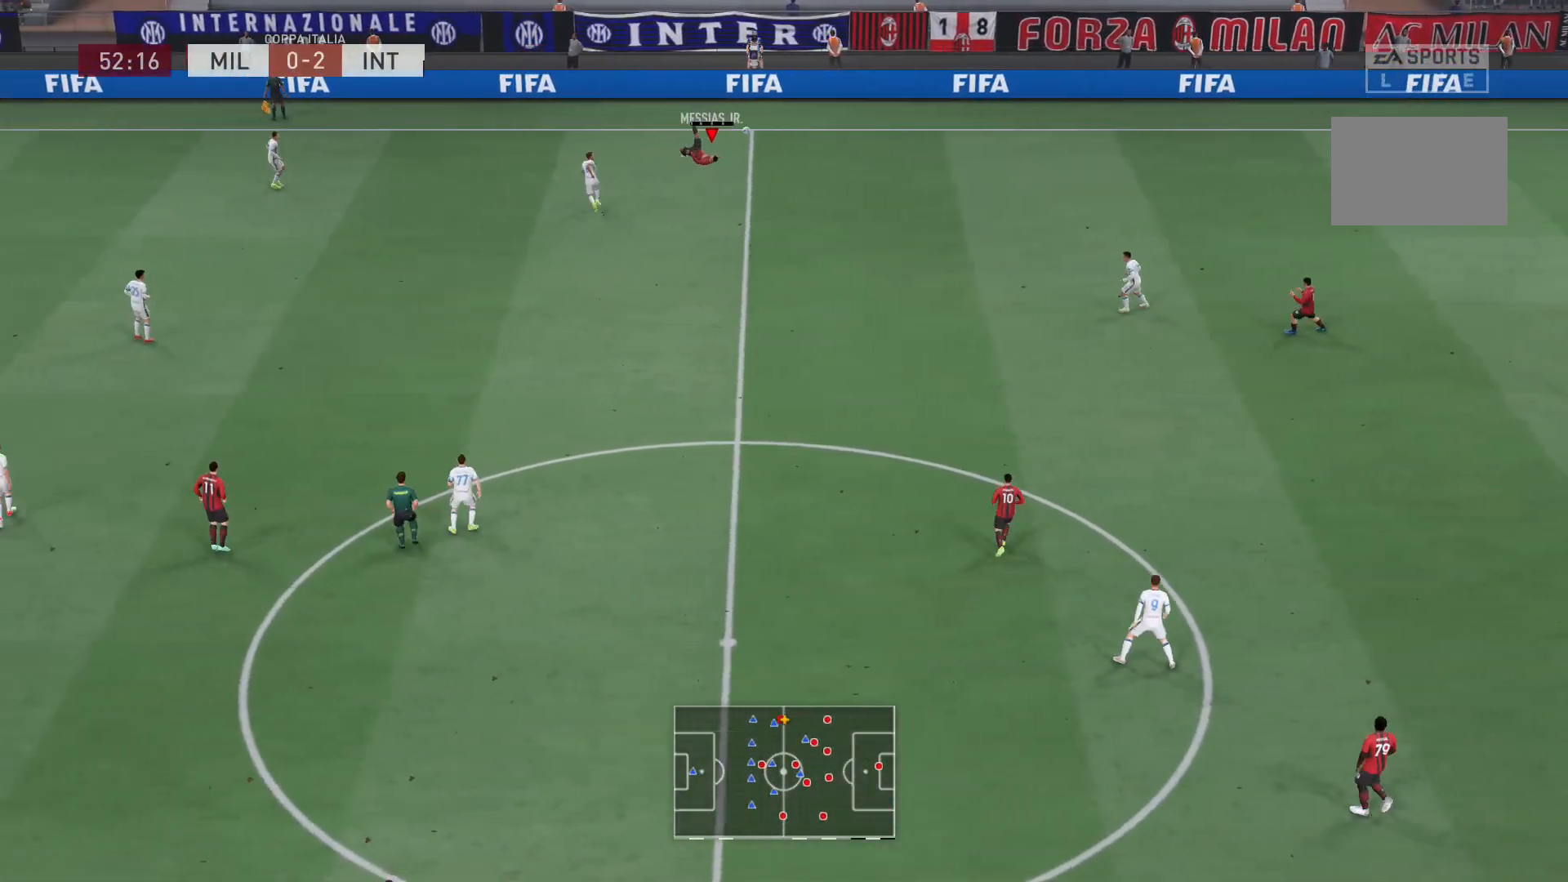
{"buttons": [], "left_stick": "center", "right_stick": "center", "events": [[133, "left_stick", "down-right"], [433, "left_stick", "center"]]}
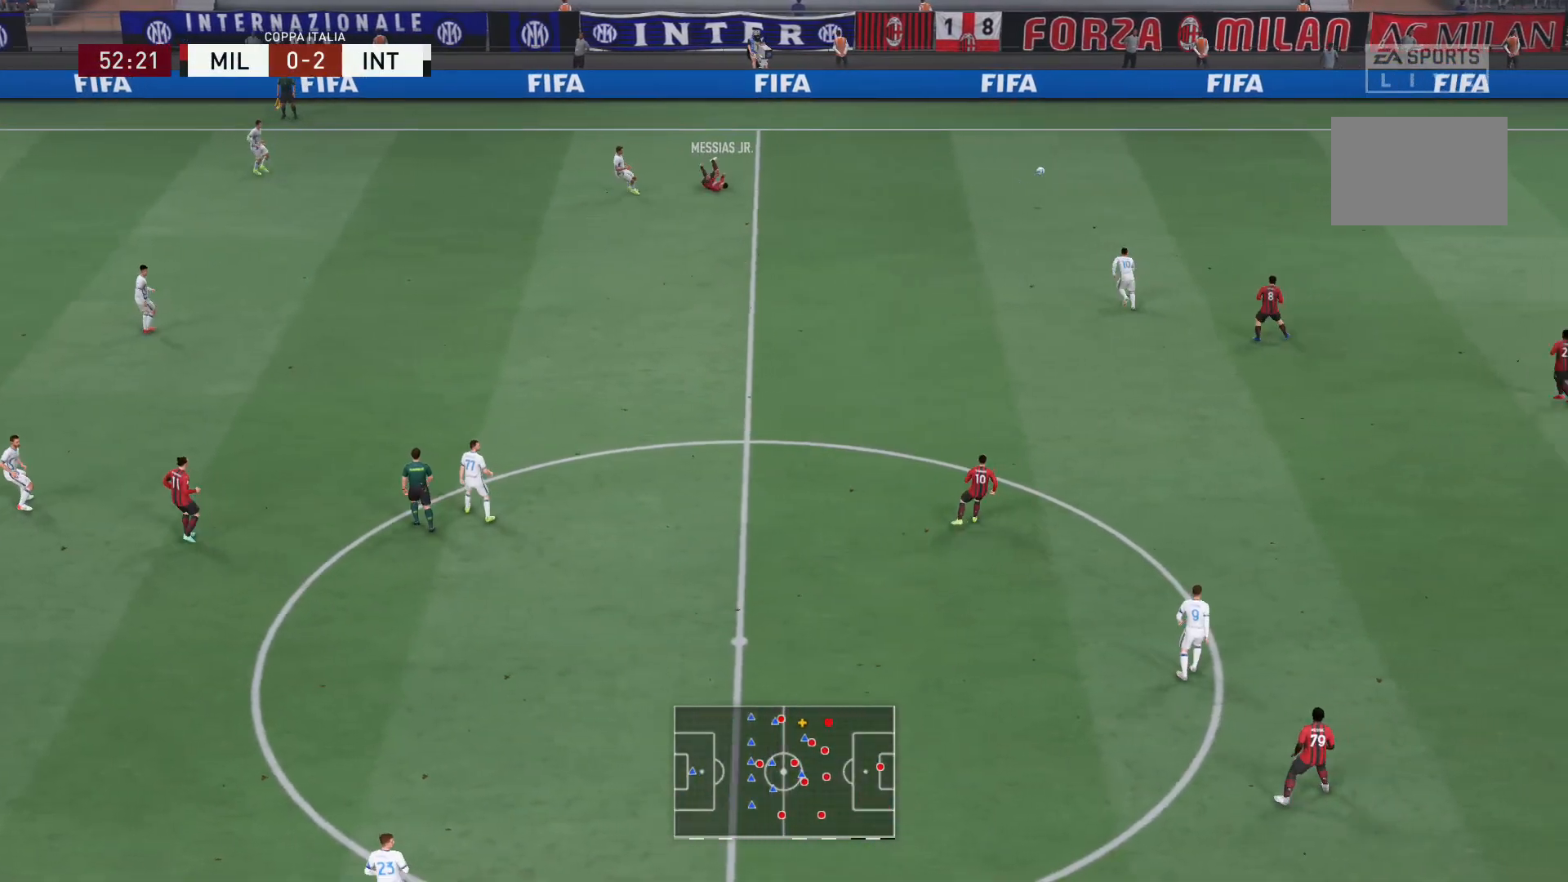
{"buttons": [], "left_stick": "down-left", "right_stick": "center", "events": [[467, "left_stick", "down-left"]]}
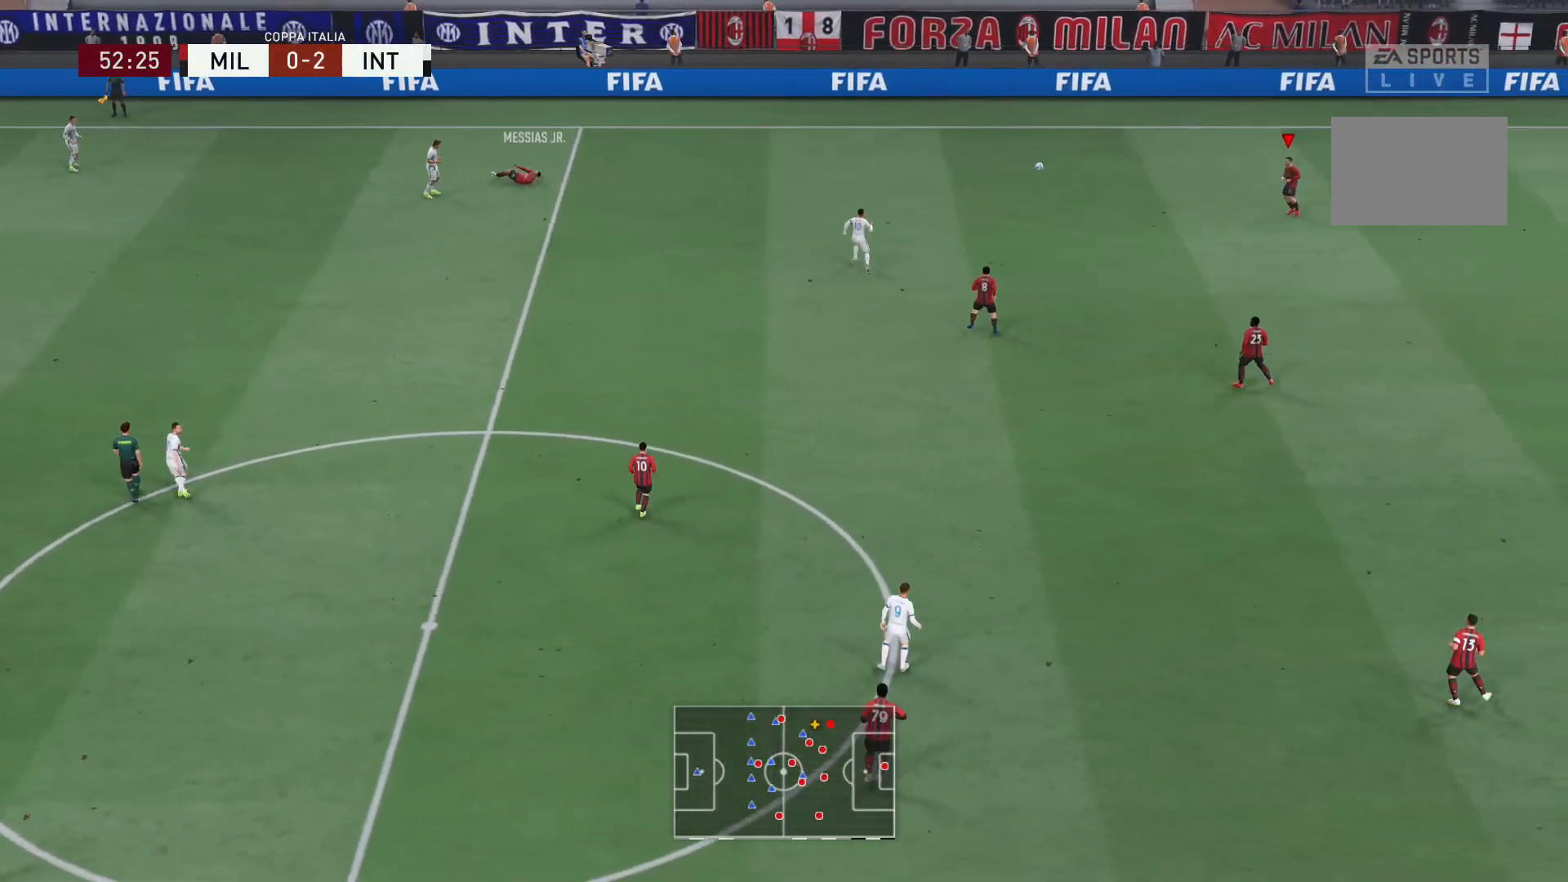
{"buttons": [], "left_stick": "center", "right_stick": "center", "events": [[66, "left_stick", "down"], [167, "A", "down"], [333, "A", "up"], [367, "left_stick", "center"]]}
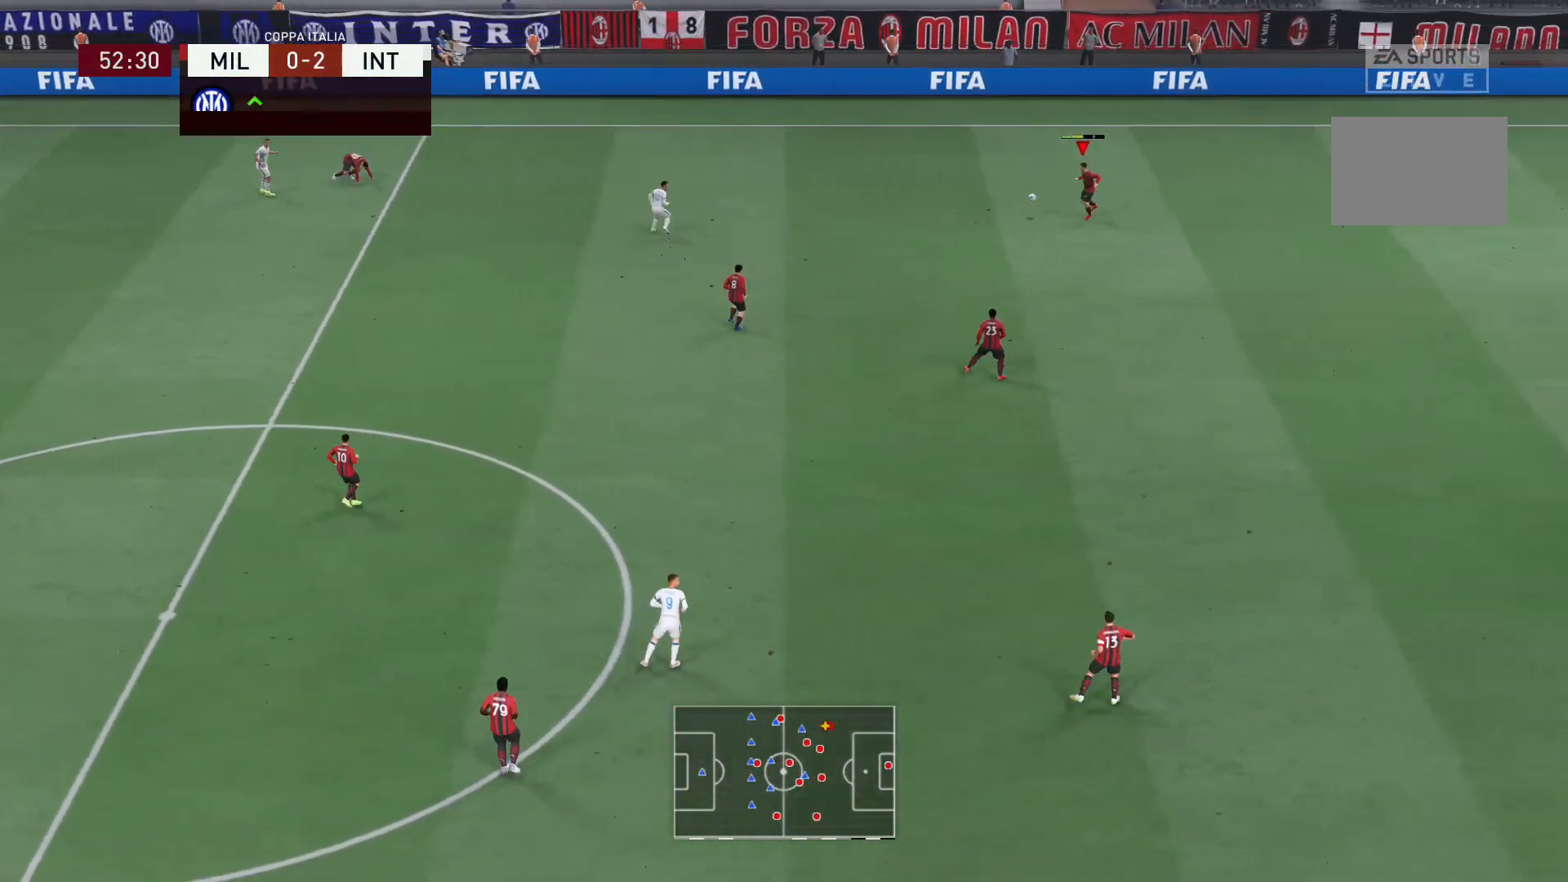
{"buttons": [], "left_stick": "left", "right_stick": "center", "events": [[300, "left_stick", "left"]]}
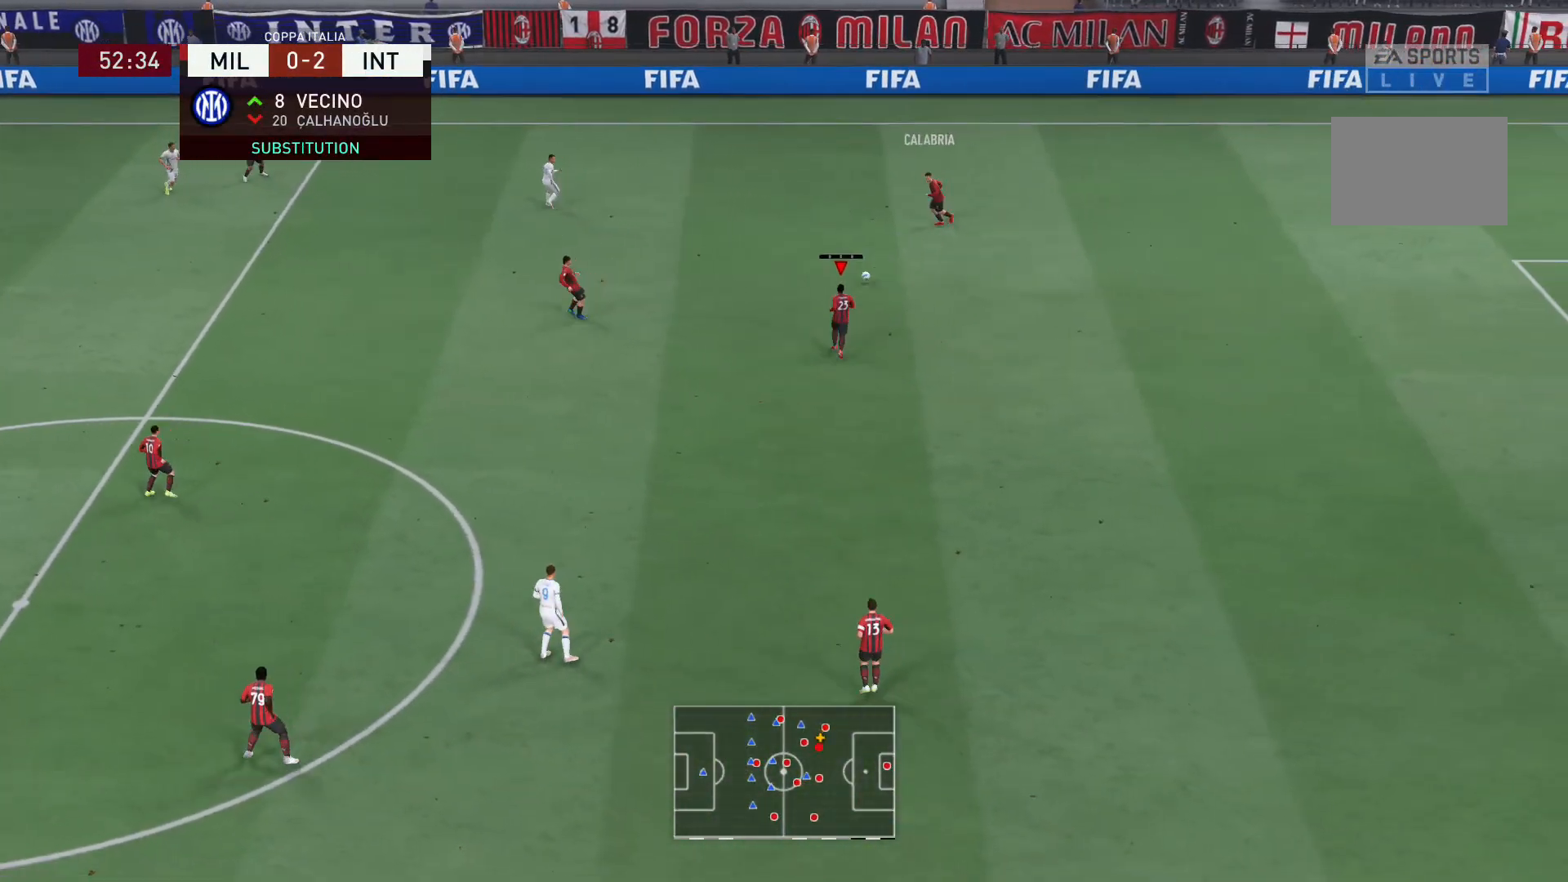
{"buttons": ["A"], "left_stick": "left", "right_stick": "center", "events": [[500, "A", "down"]]}
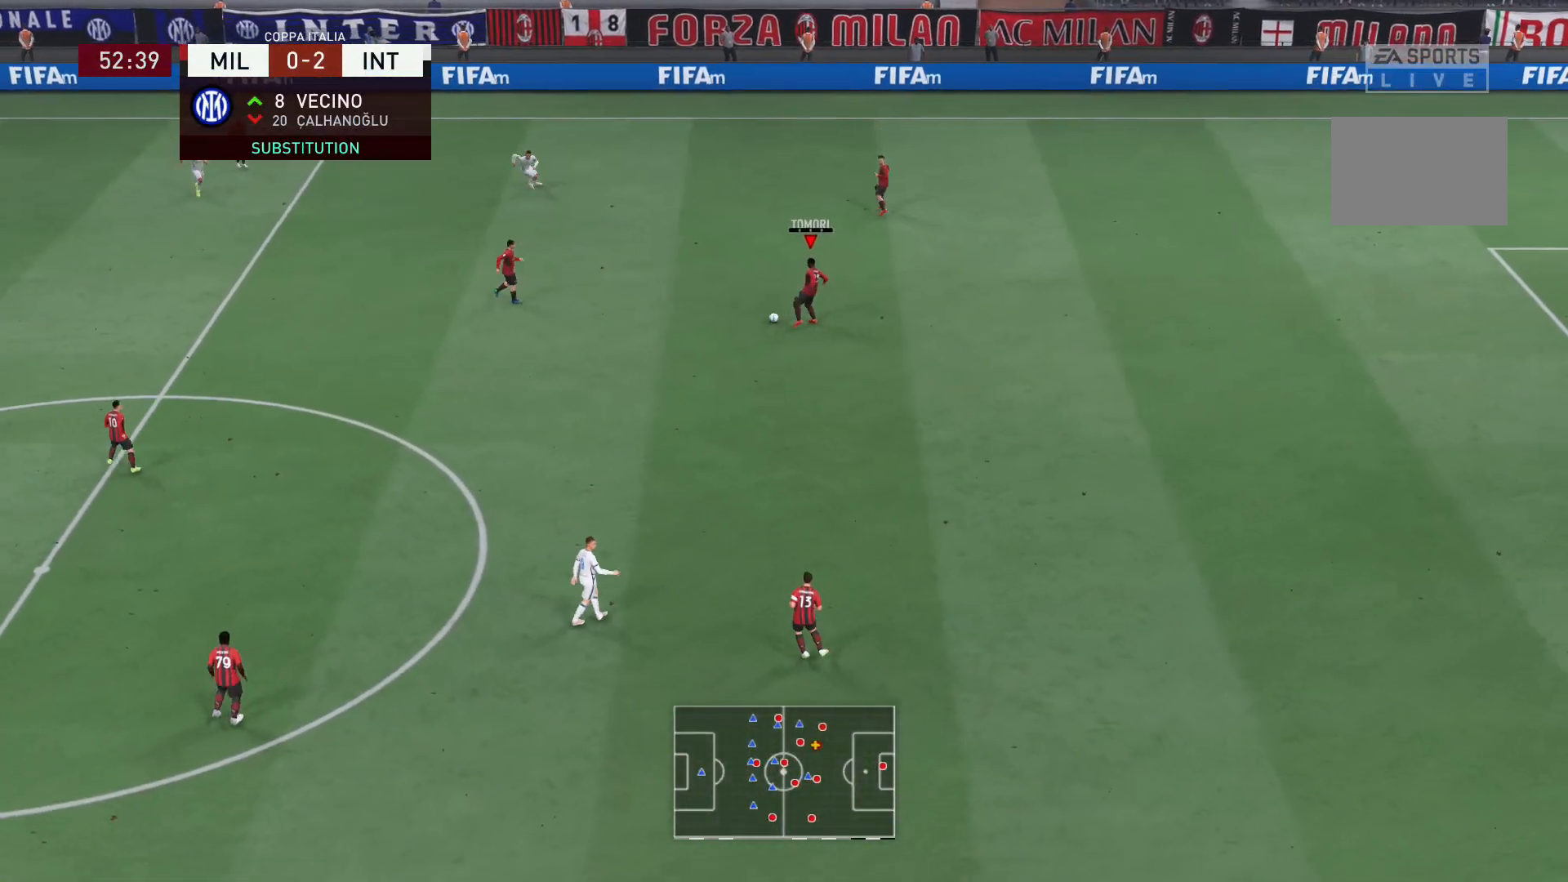
{"buttons": [], "left_stick": "center", "right_stick": "center", "events": [[167, "A", "up"], [300, "left_stick", "center"]]}
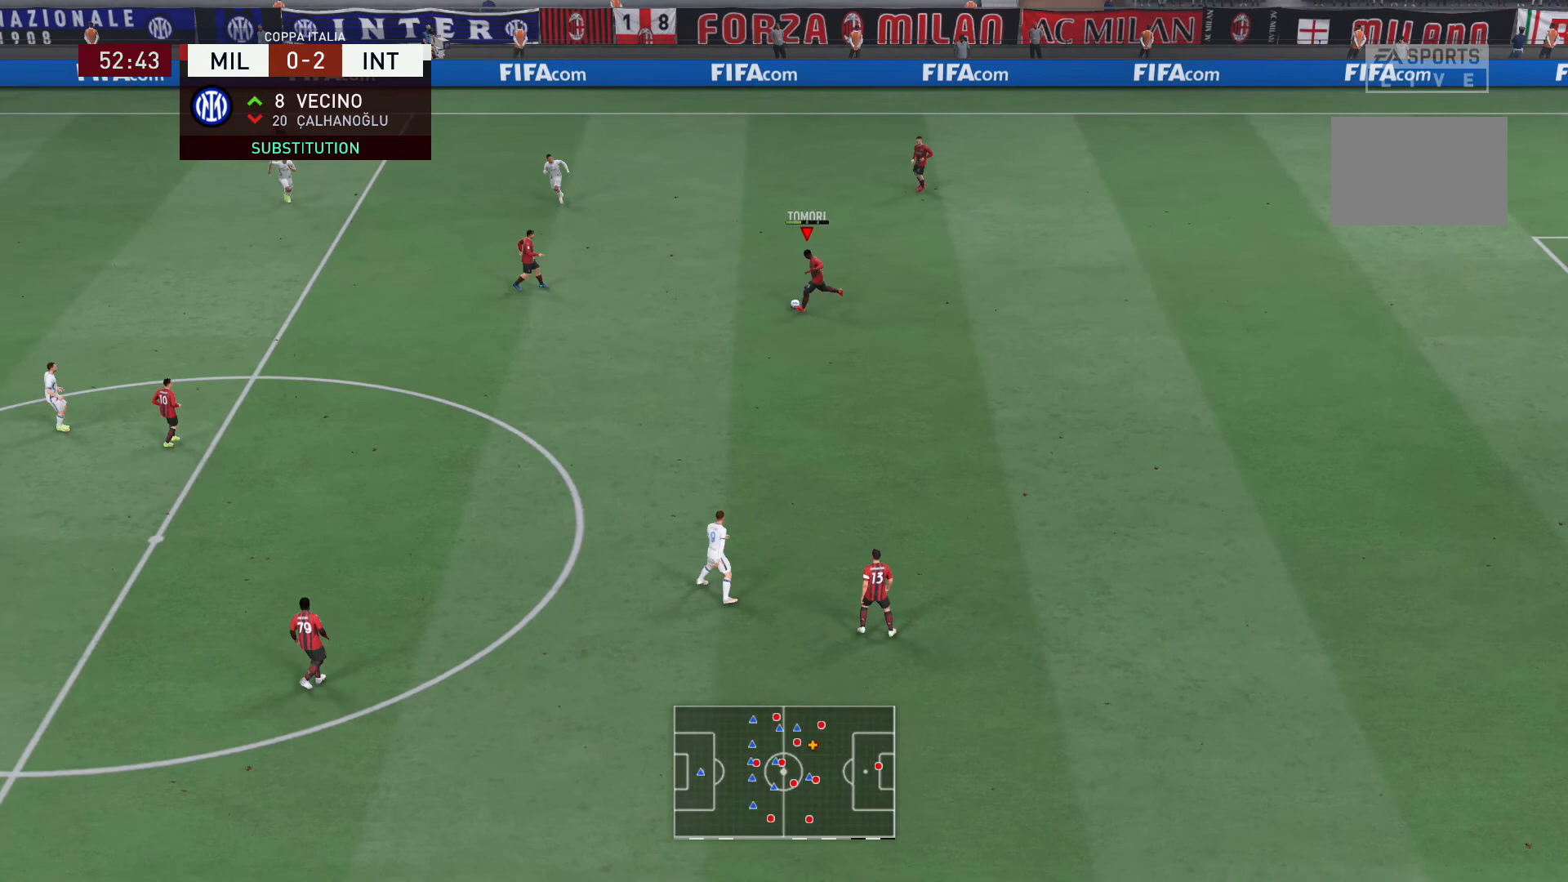
{"buttons": [], "left_stick": "center", "right_stick": "center", "events": []}
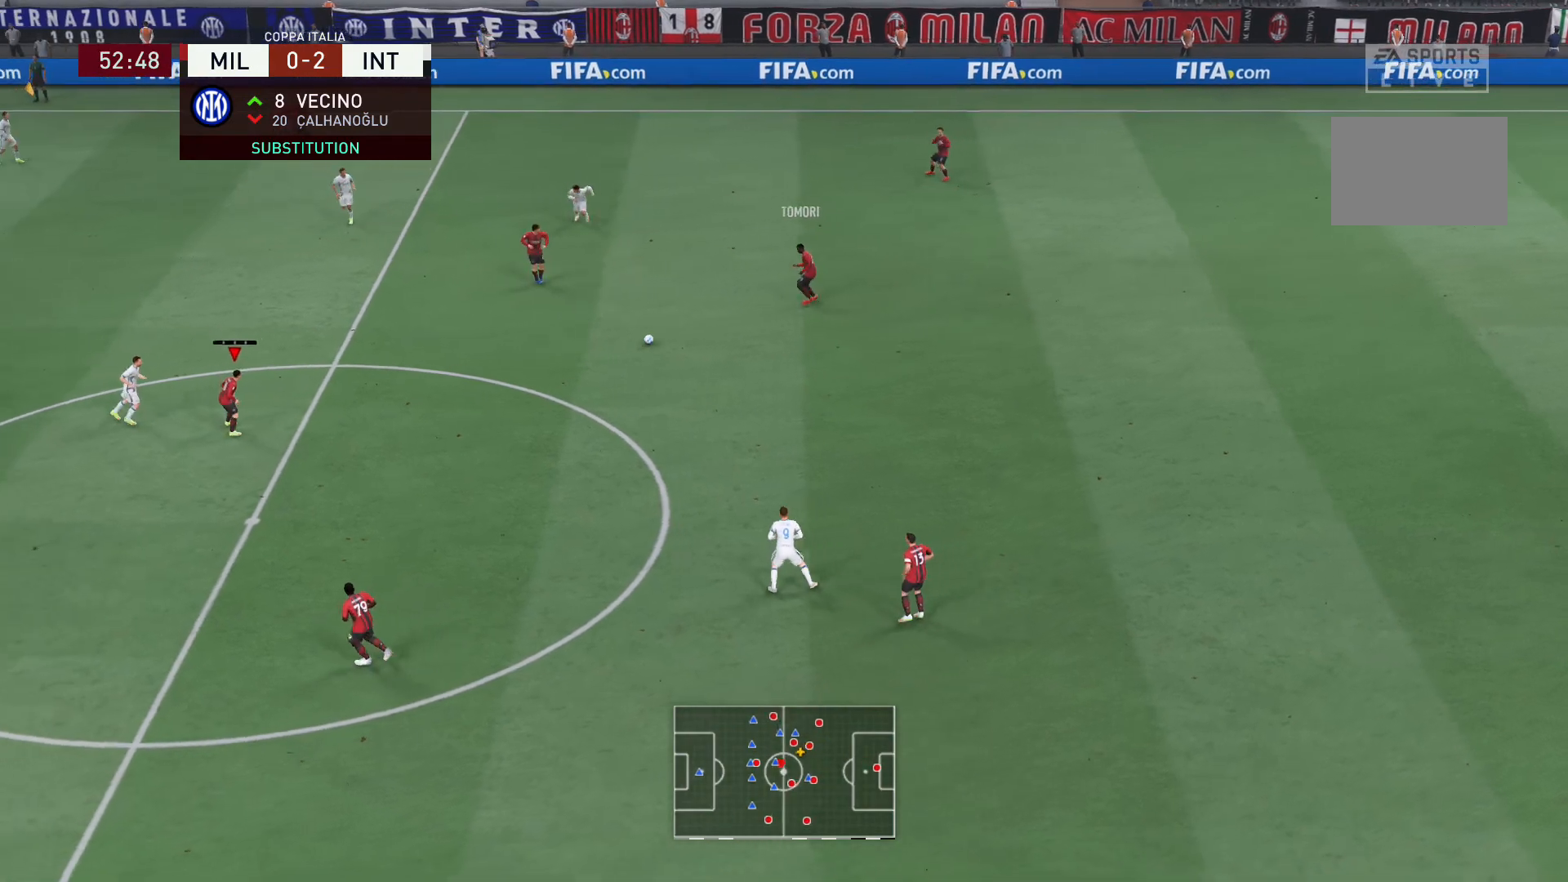
{"buttons": [], "left_stick": "down", "right_stick": "center", "events": [[234, "left_stick", "up-right"], [401, "left_stick", "down-right"], [467, "left_stick", "down"]]}
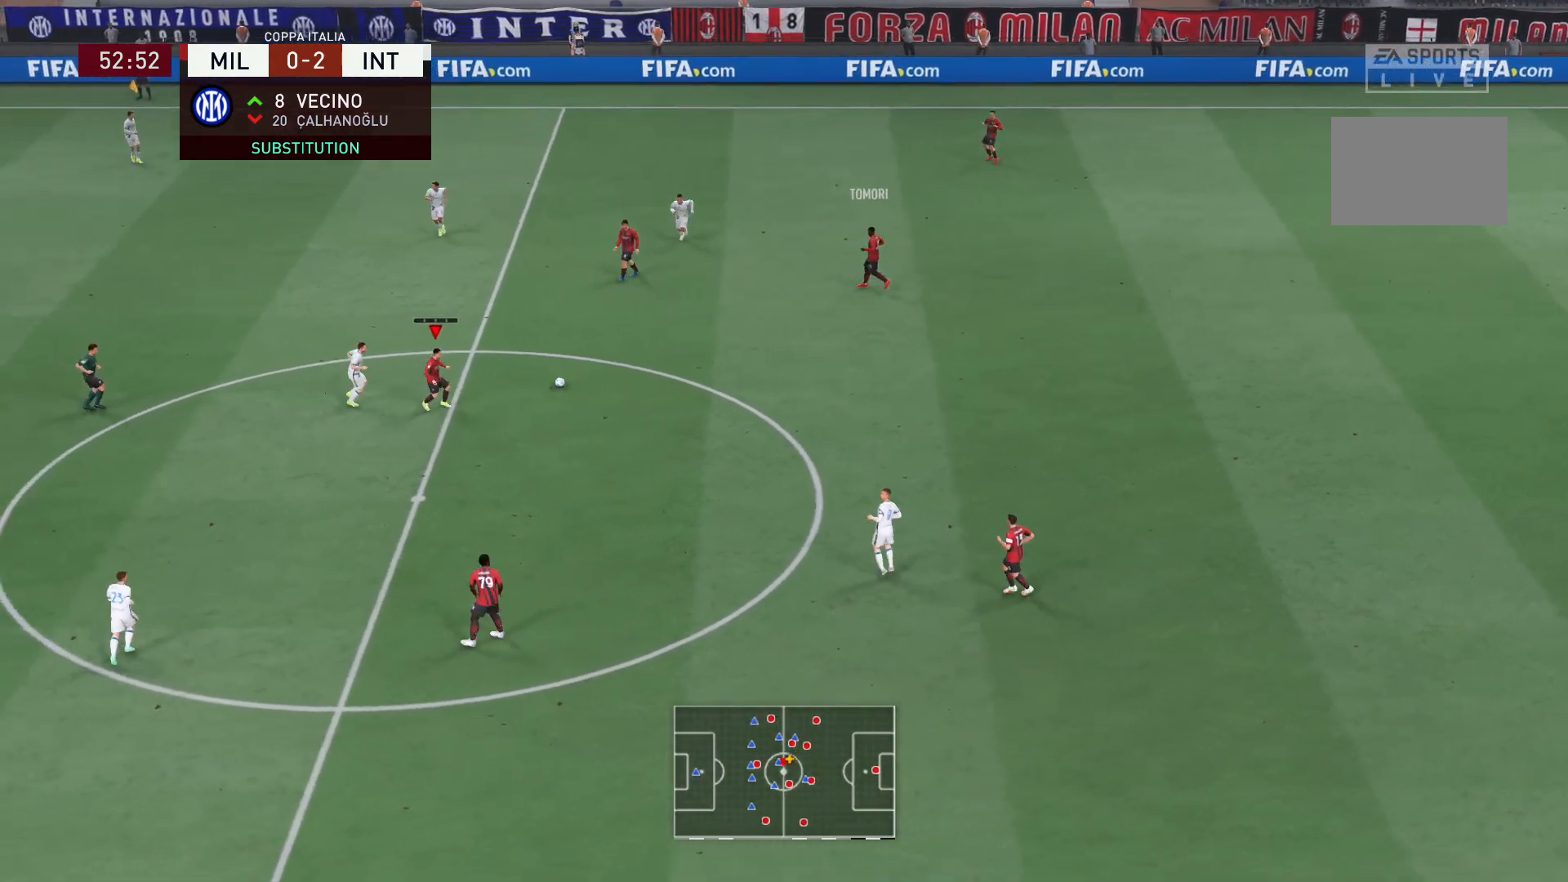
{"buttons": [], "left_stick": "center", "right_stick": "center", "events": [[100, "A", "down"], [267, "A", "up"], [333, "left_stick", "center"]]}